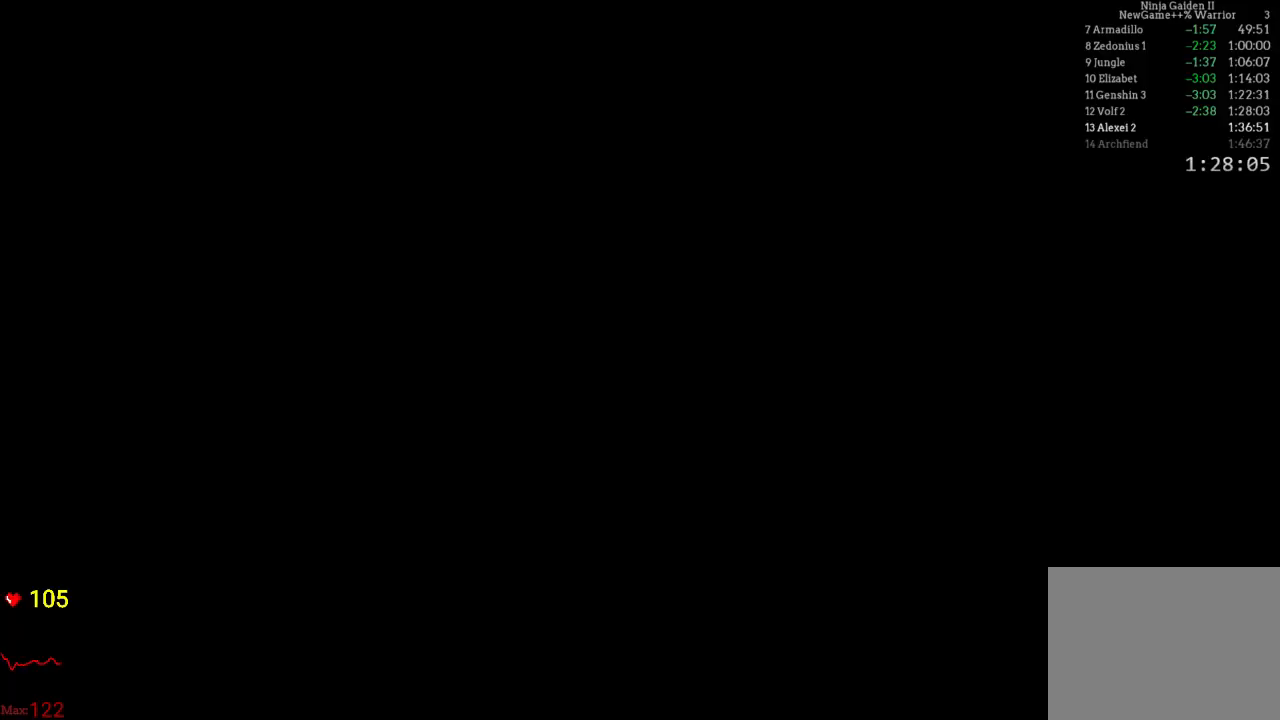
Gameplay with a controller (Xbox layout); each line is a JSON object with the inputs held at the frame after it. "button_events" lists button changes between this image and that frame as [ms after this image, input, new state], when the widget could be followed in between (sticks are given only as held states). Not read: DPAD_DOWN DPAD_LEFT DPAD_RIGHT L3 R3 START.
{"buttons": [], "left_stick": "center", "right_stick": "center", "button_events": []}
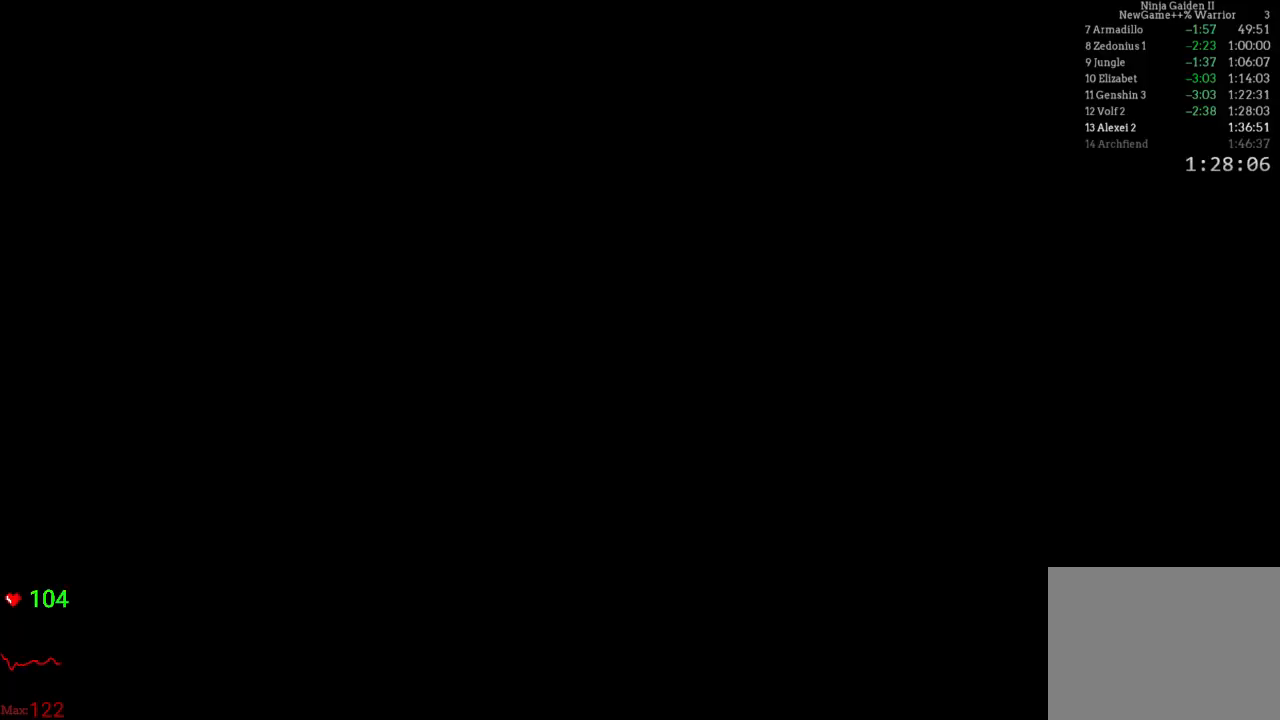
{"buttons": [], "left_stick": "center", "right_stick": "center", "button_events": []}
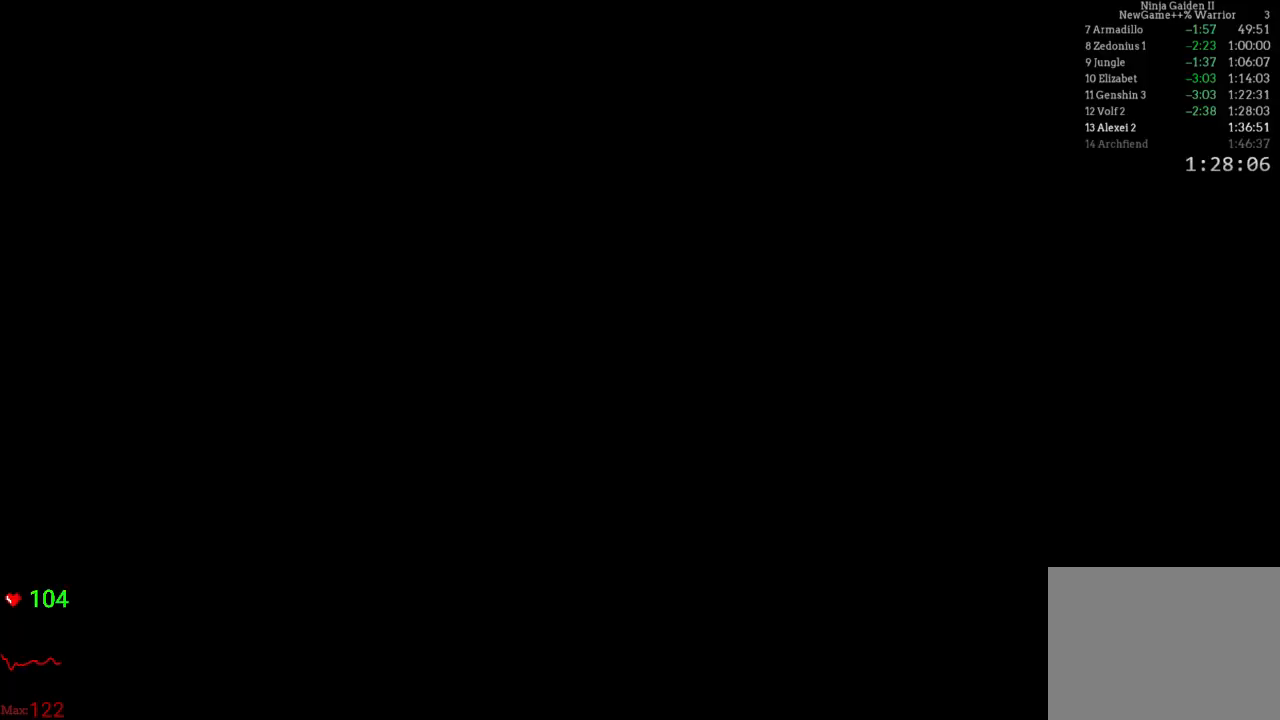
{"buttons": [], "left_stick": "center", "right_stick": "center", "button_events": []}
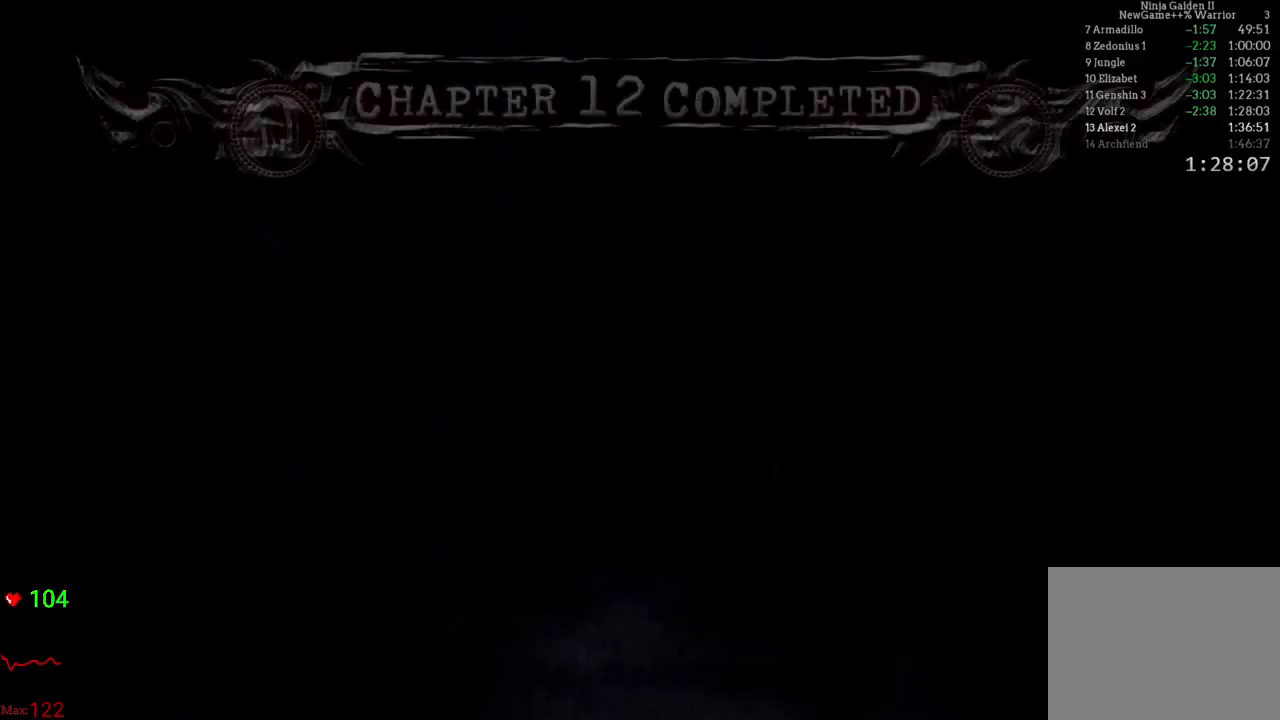
{"buttons": [], "left_stick": "center", "right_stick": "center", "button_events": []}
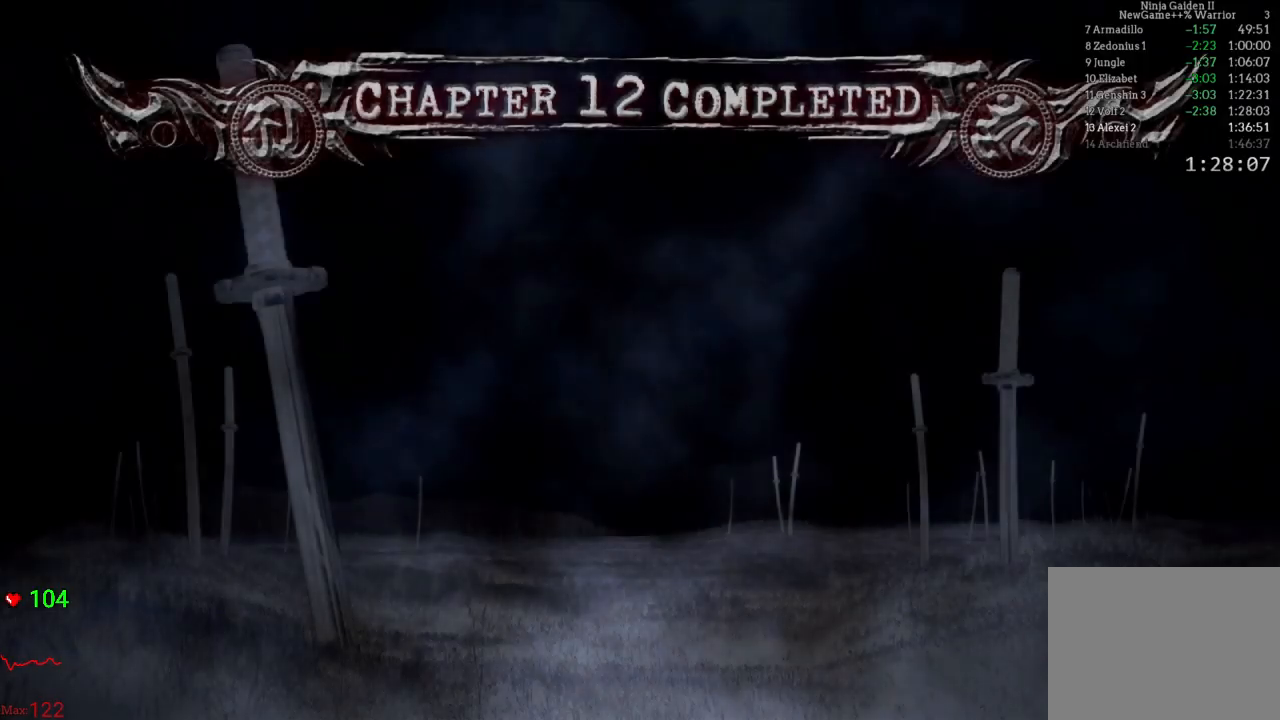
{"buttons": [], "left_stick": "center", "right_stick": "center", "button_events": []}
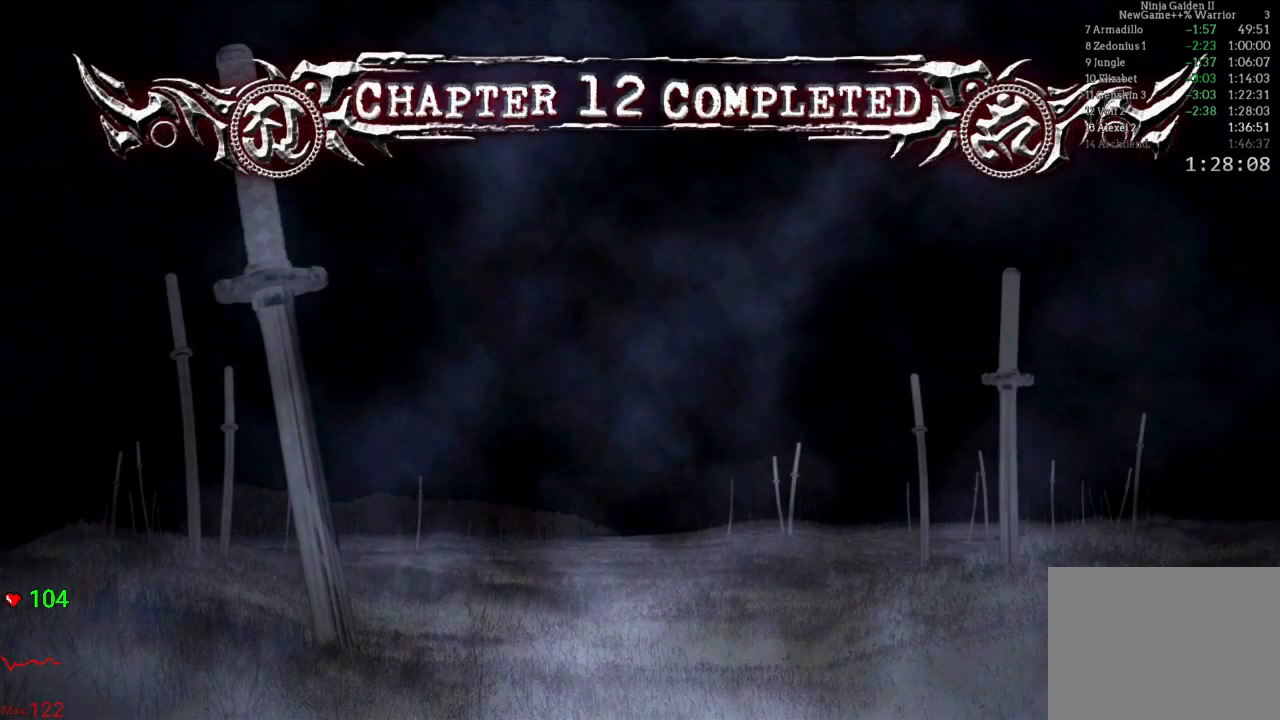
{"buttons": [], "left_stick": "center", "right_stick": "center", "button_events": []}
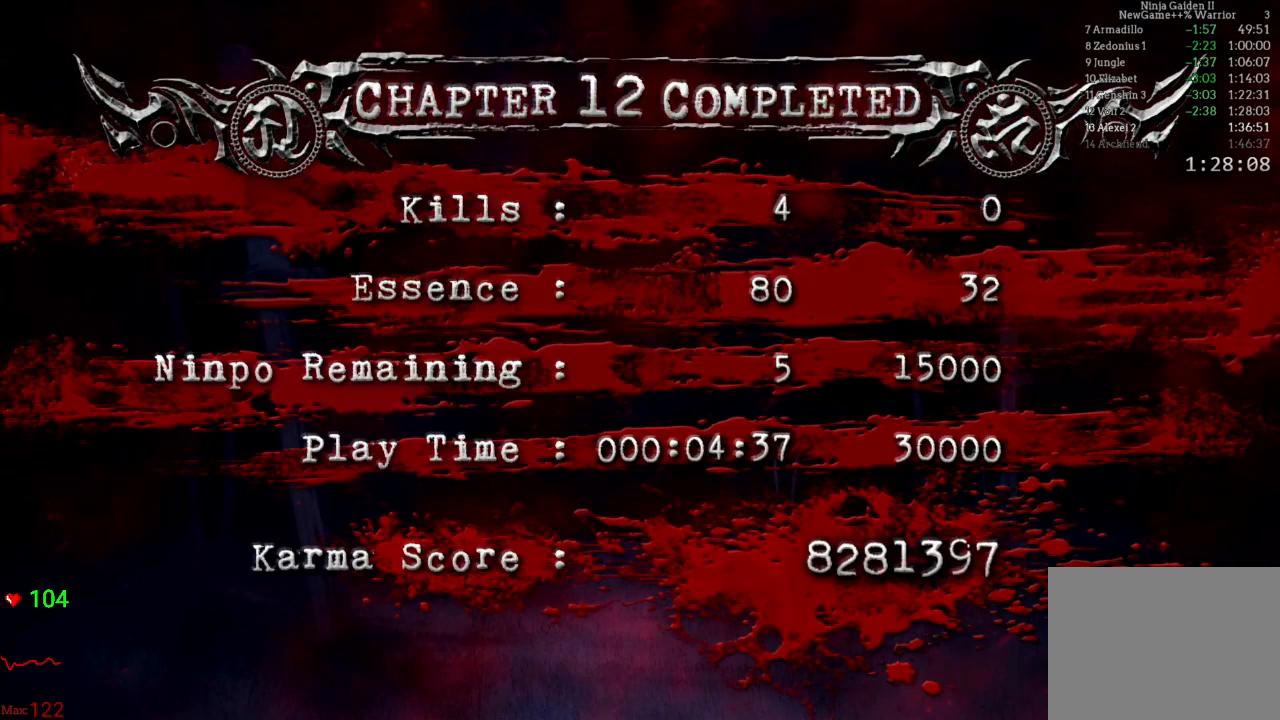
{"buttons": [], "left_stick": "center", "right_stick": "center", "button_events": []}
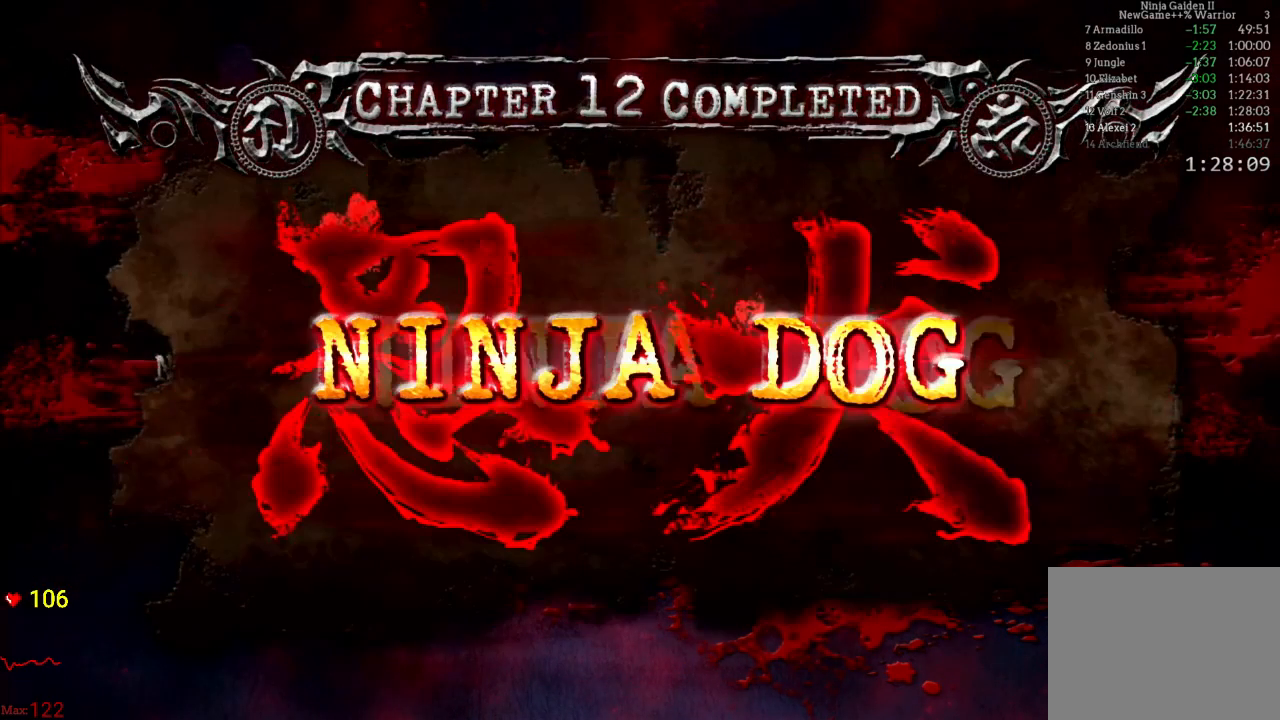
{"buttons": [], "left_stick": "center", "right_stick": "center", "button_events": [[17, "A", "down"], [100, "A", "up"], [183, "A", "down"], [283, "A", "up"], [333, "A", "down"], [450, "A", "up"]]}
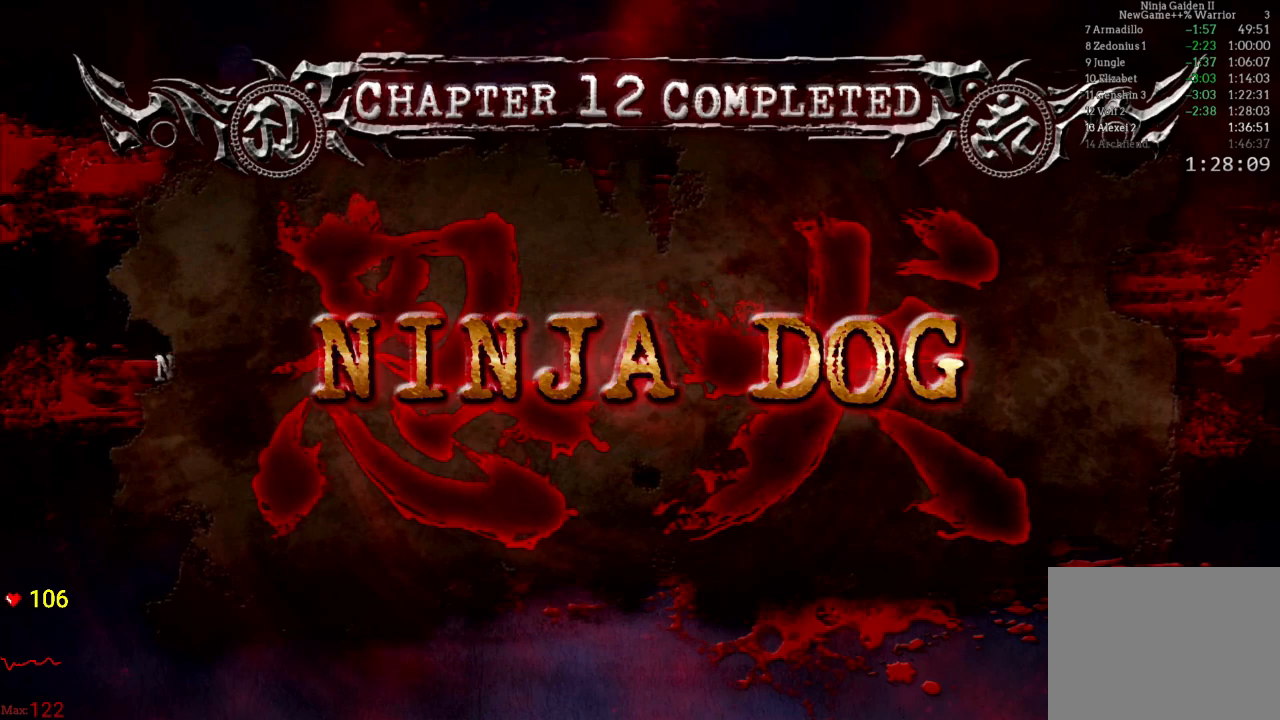
{"buttons": ["A"], "left_stick": "center", "right_stick": "center", "button_events": [[50, "A", "down"], [150, "A", "up"], [233, "A", "down"], [350, "A", "up"], [450, "A", "down"]]}
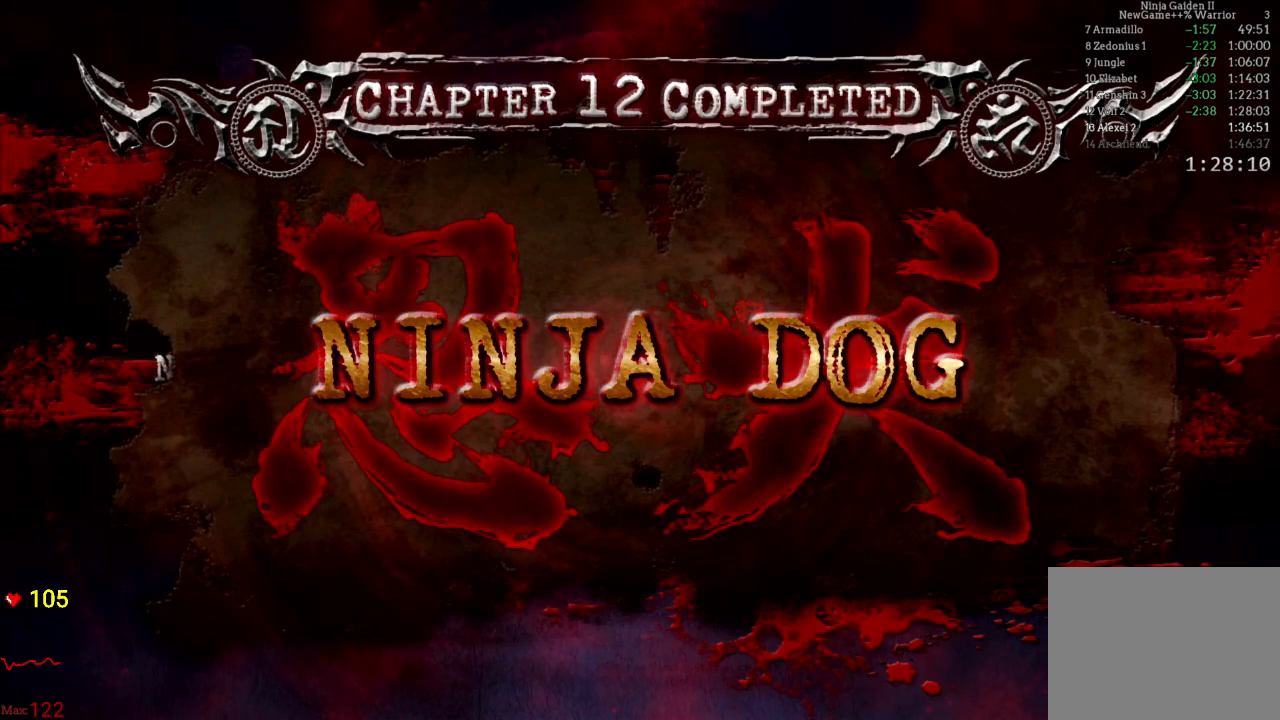
{"buttons": ["A"], "left_stick": "center", "right_stick": "center", "button_events": [[50, "A", "up"], [117, "A", "down"], [217, "A", "up"], [300, "A", "down"], [400, "A", "up"], [467, "A", "down"]]}
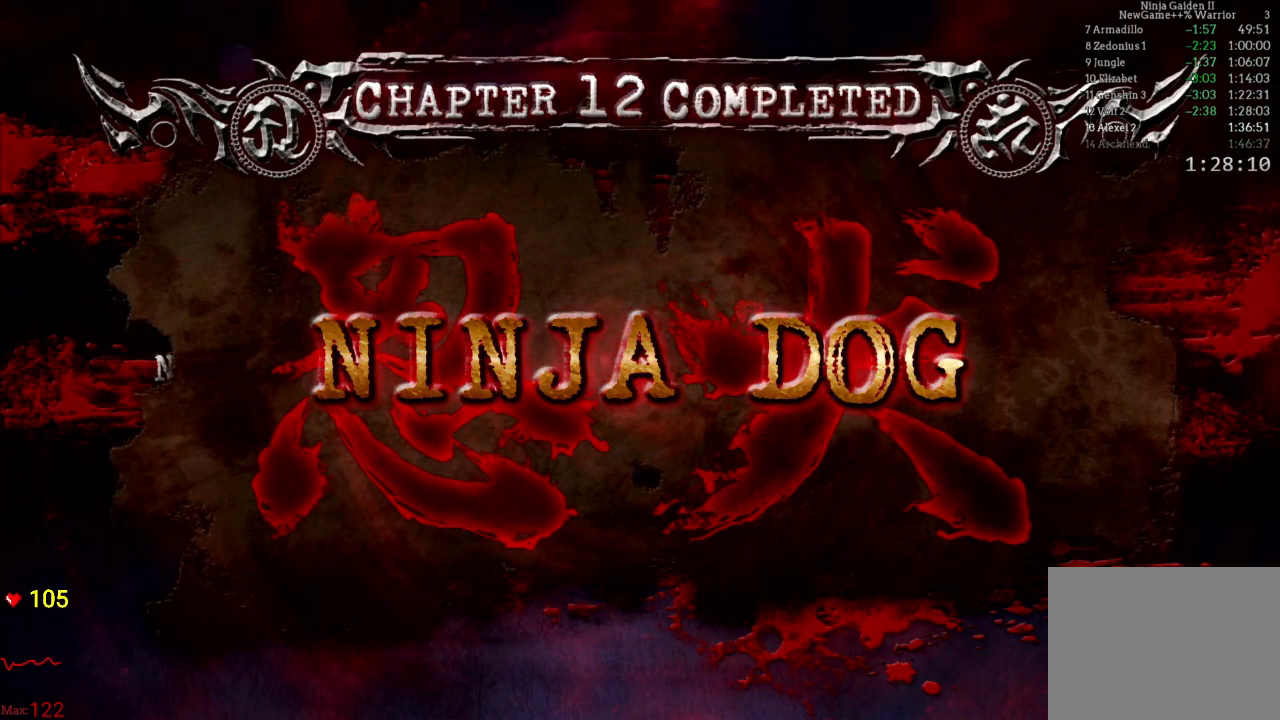
{"buttons": ["A"], "left_stick": "center", "right_stick": "center", "button_events": [[100, "A", "up"], [150, "A", "down"], [400, "A", "up"], [500, "A", "down"]]}